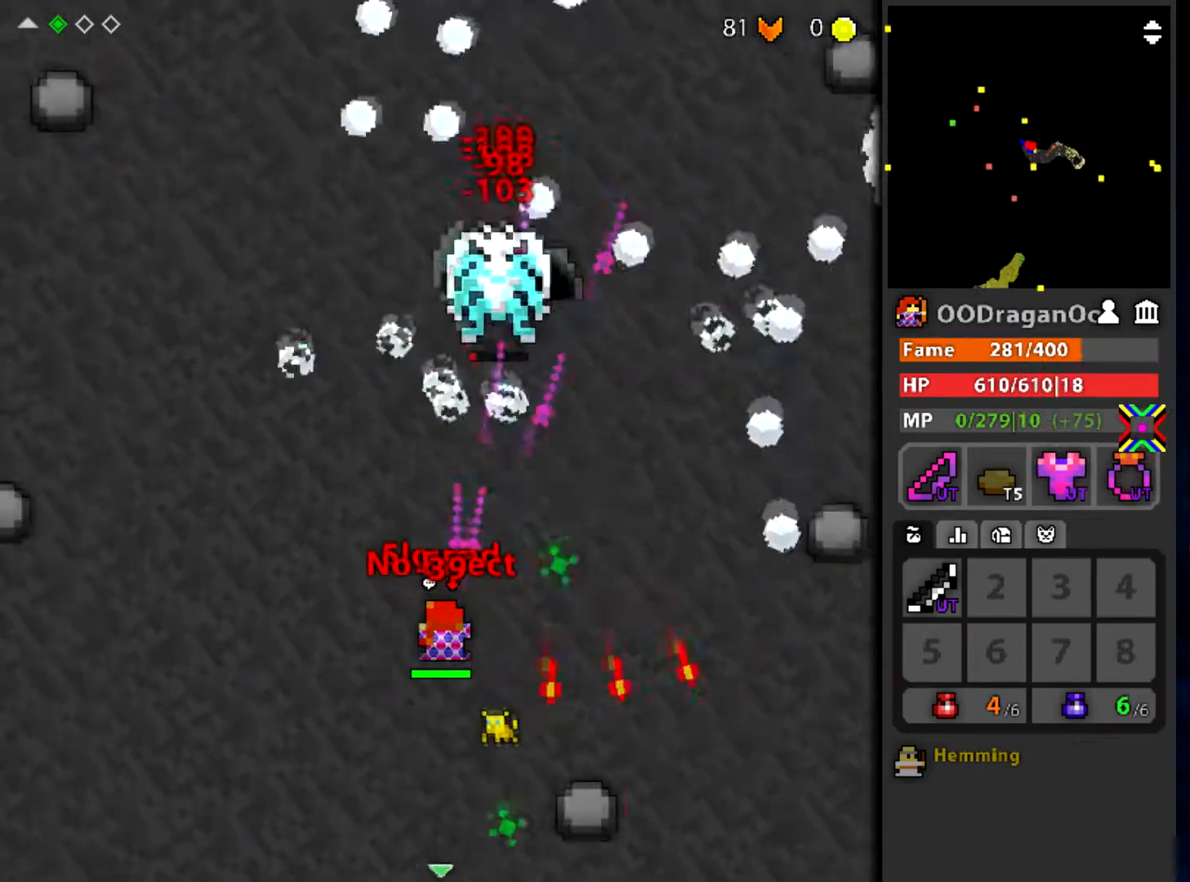
Gameplay with keyboard and mouse; each line is a JSON object with the keys and mouse buttons held at the frame after it. "events" lists presses ("down") and releases ("up") of "a", "ctrl", "d", "e", "f", "q", "r", "s", "shift", "space", "tab", "w", "mouse_left", "mouse_wheel" and "mouse_right" between this image and that frame as [ms after this image, input, new state], when the widget could be followed in between. "mouse_left", "mouse_wheel", "mouse_right" = the "left", "wheel", "right" buttons of the "mouse" list. No other keys are recorded. "wheel" means that the mouse wheel is clicked or scrolled. Mouse movement is not recorded.
{"keys": ["e"], "mouse": ["left"], "events": [[300, "e", "down"]]}
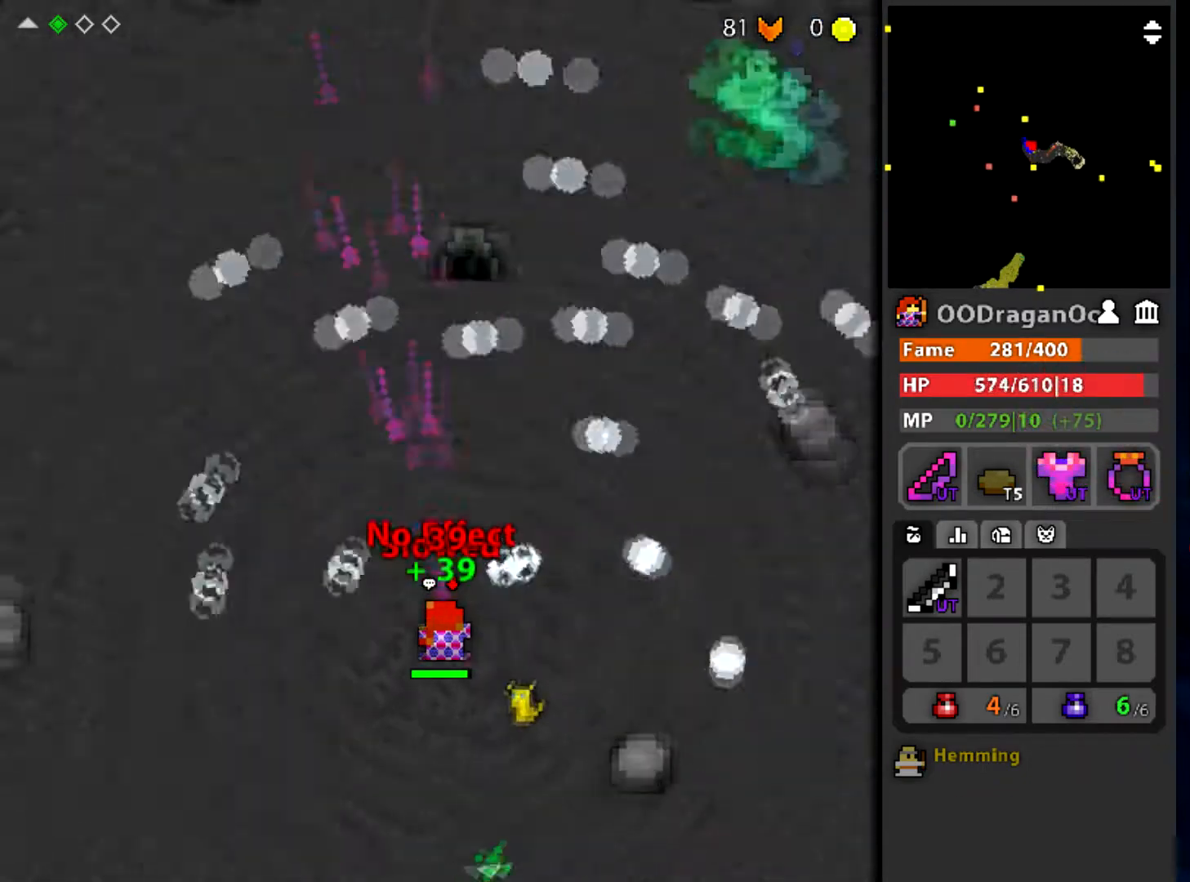
{"keys": ["a", "w"], "mouse": ["left"], "events": [[133, "e", "up"], [166, "a", "down"], [166, "w", "down"]]}
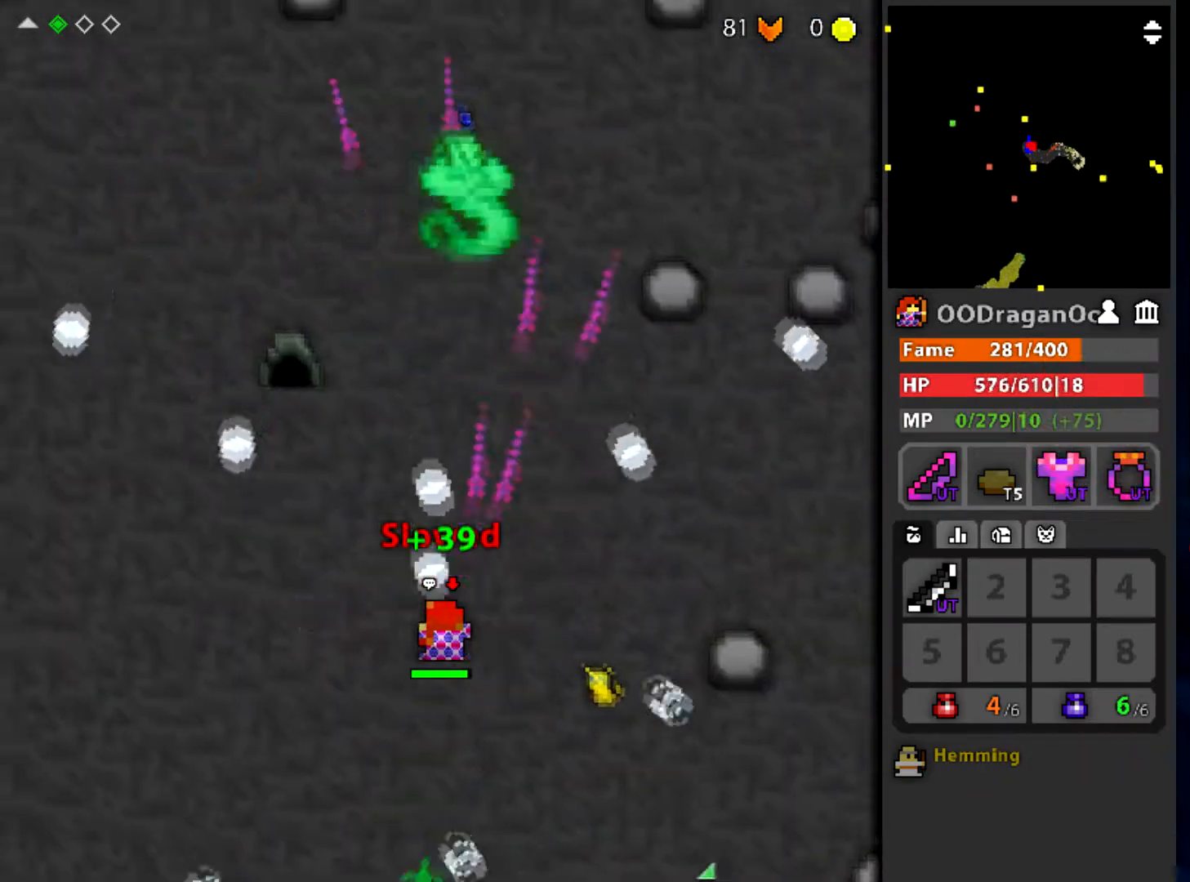
{"keys": ["d"], "mouse": ["left"], "events": [[67, "w", "up"], [267, "a", "up"], [501, "d", "down"]]}
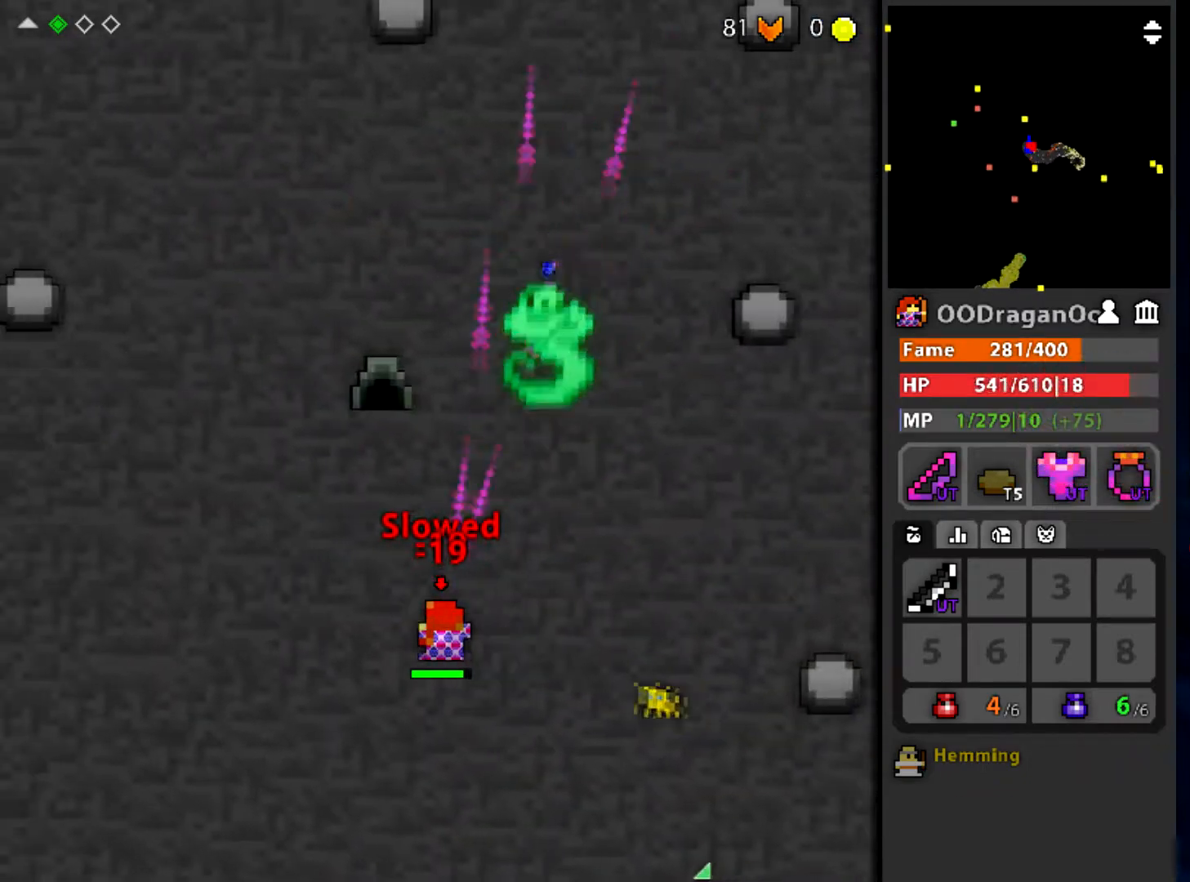
{"keys": ["s"], "mouse": ["left"], "events": [[233, "d", "up"], [233, "s", "down"]]}
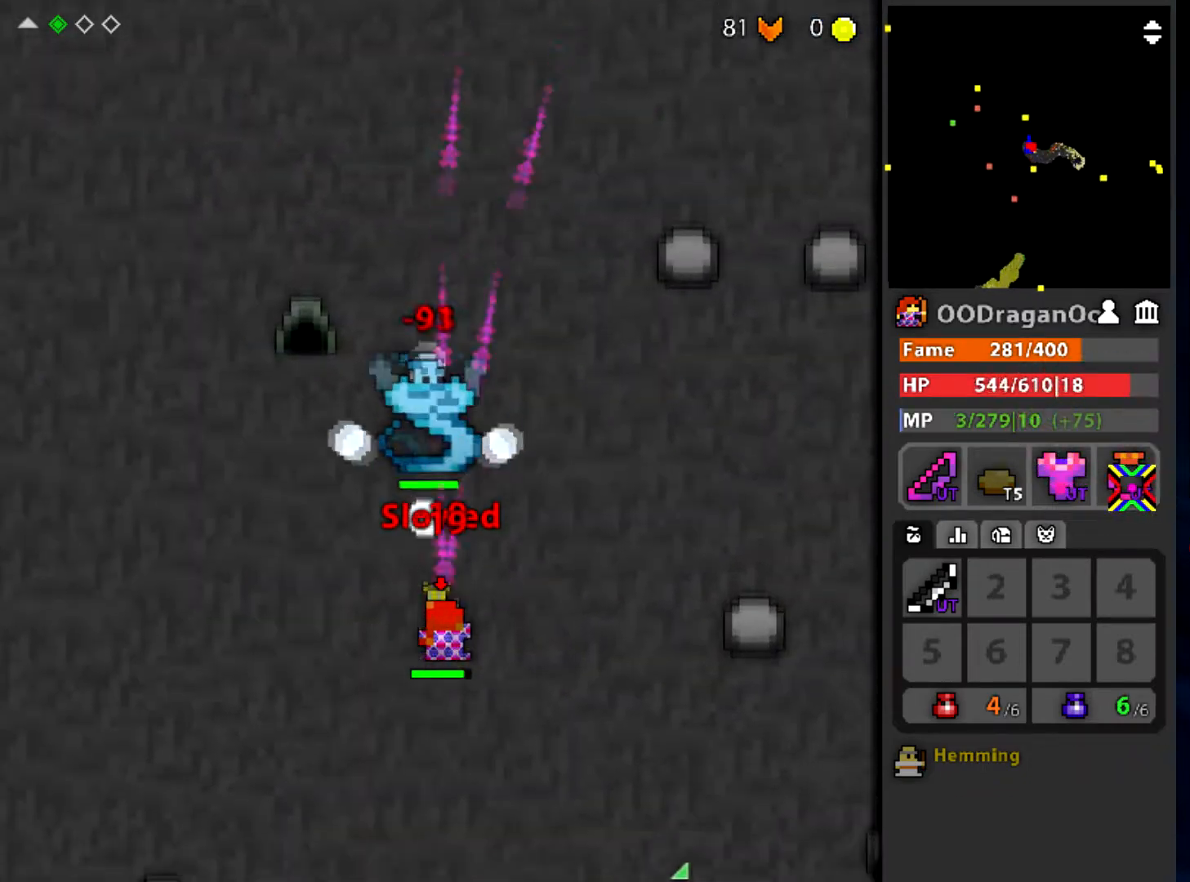
{"keys": ["s"], "mouse": ["left"], "events": [[434, "q", "down"], [501, "q", "up"]]}
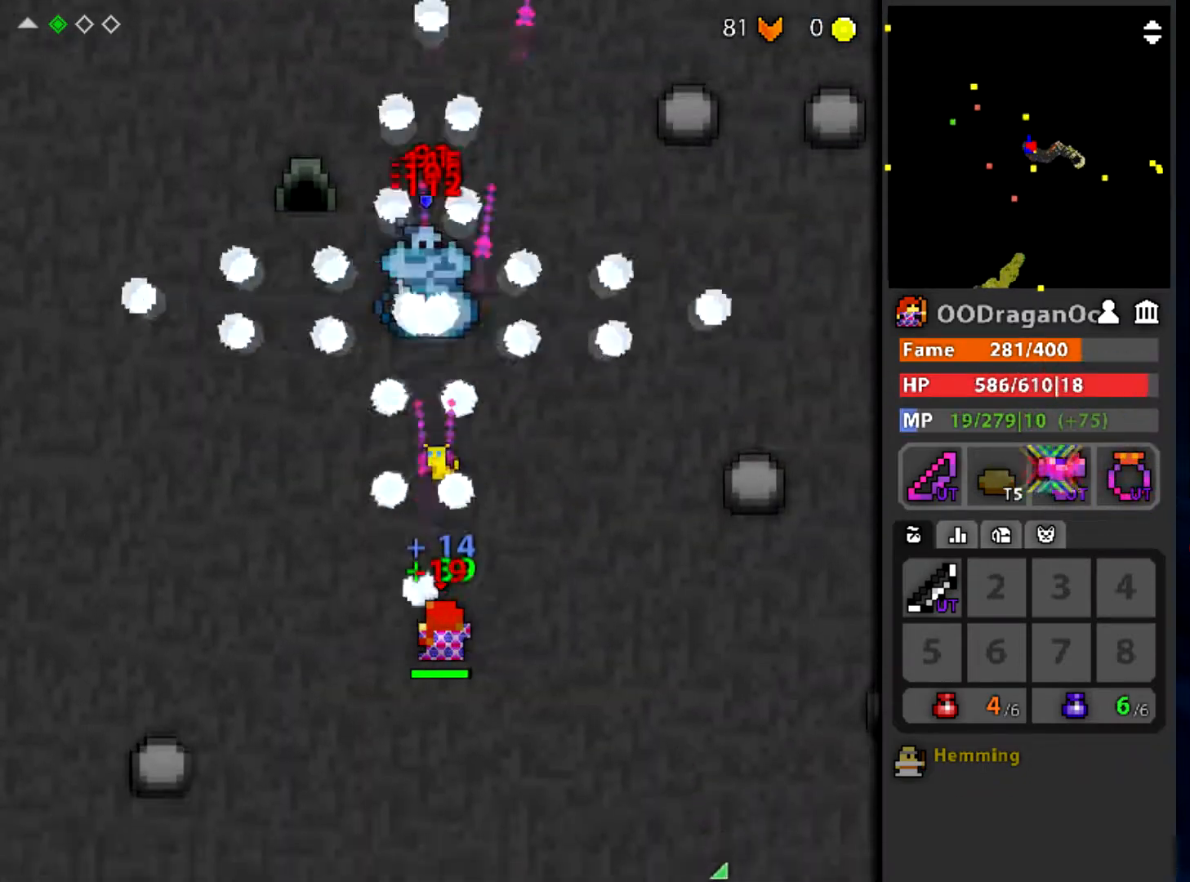
{"keys": [], "mouse": ["left"], "events": [[33, "d", "down"], [100, "q", "down"], [166, "s", "up"], [233, "q", "up"], [400, "d", "up"]]}
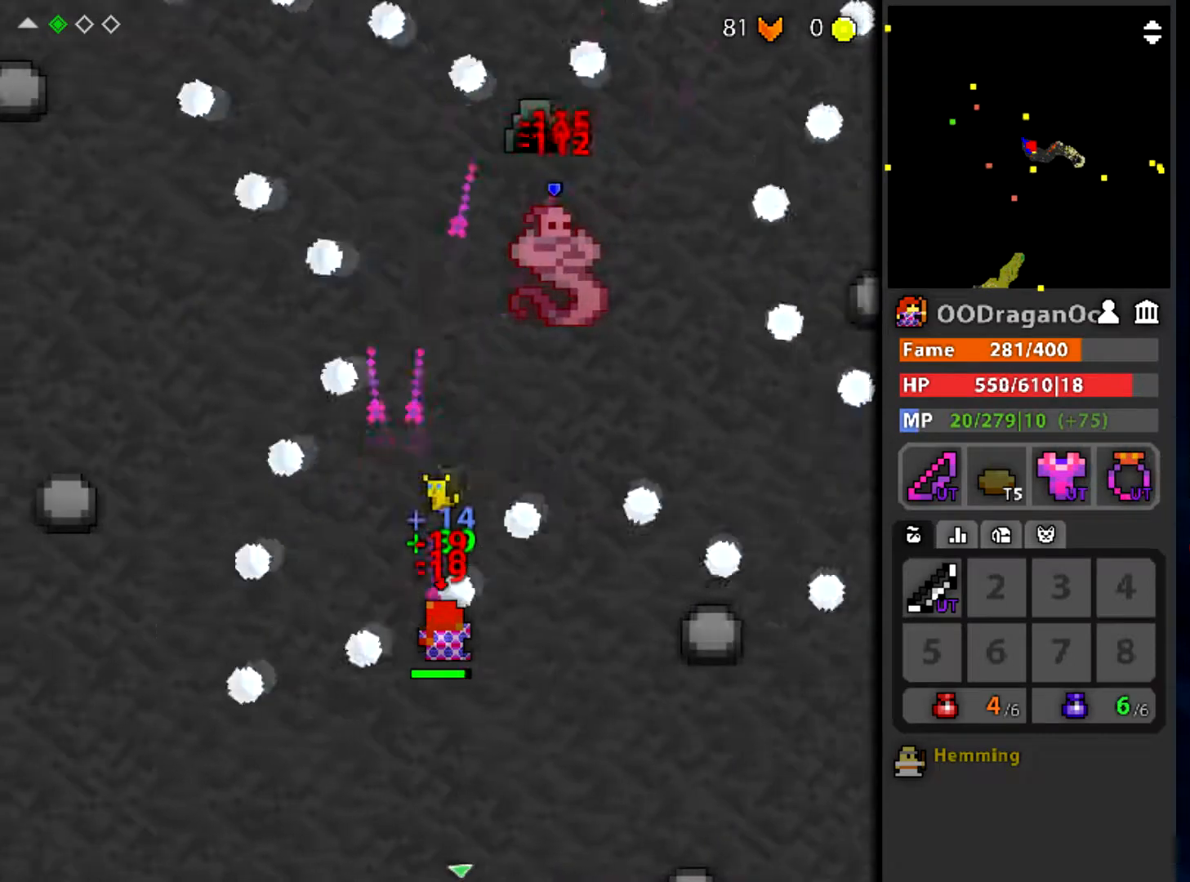
{"keys": [], "mouse": ["left"], "events": [[134, "d", "down"], [334, "d", "up"]]}
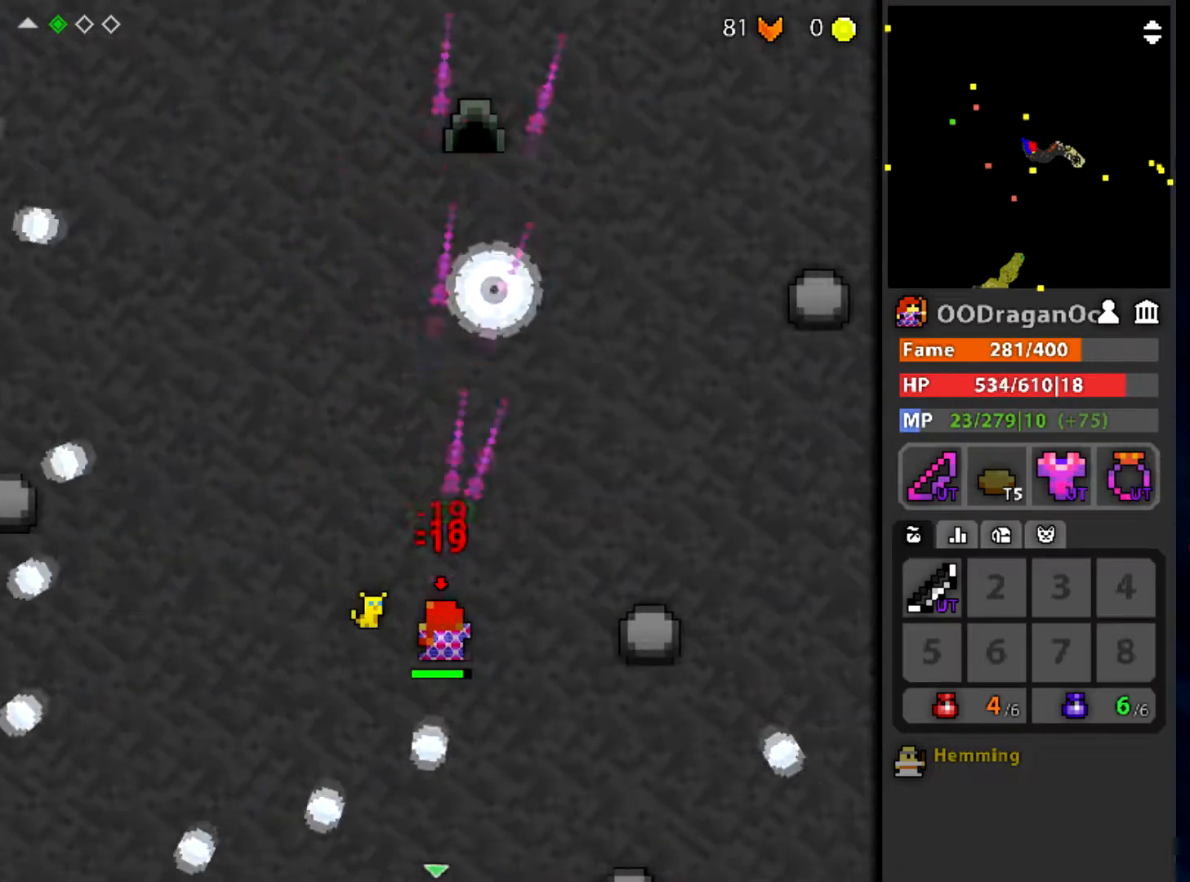
{"keys": ["d", "w"], "mouse": ["left"], "events": [[100, "d", "down"], [133, "w", "down"], [267, "d", "up"], [300, "w", "up"], [333, "w", "down"], [467, "d", "down"]]}
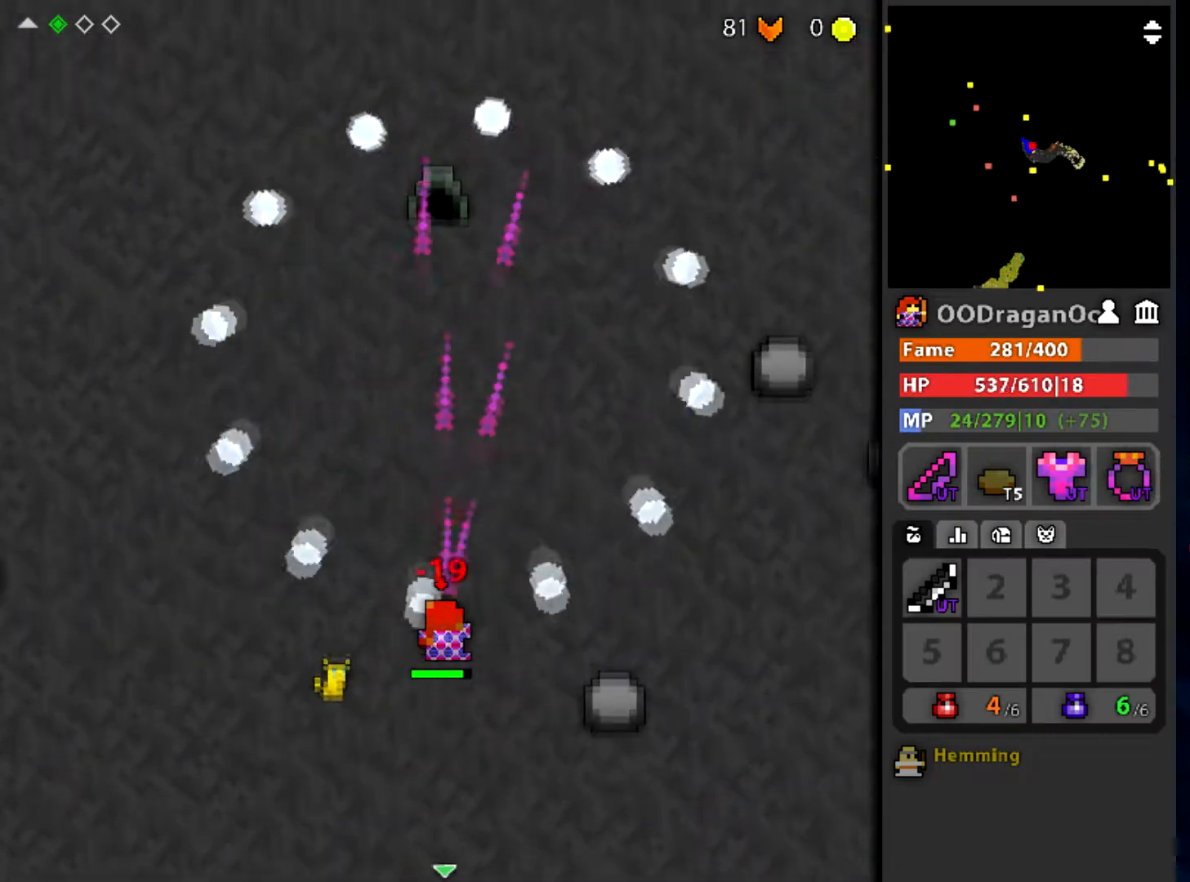
{"keys": ["w"], "mouse": [], "events": [[300, "mouse_left", "up"], [434, "d", "up"]]}
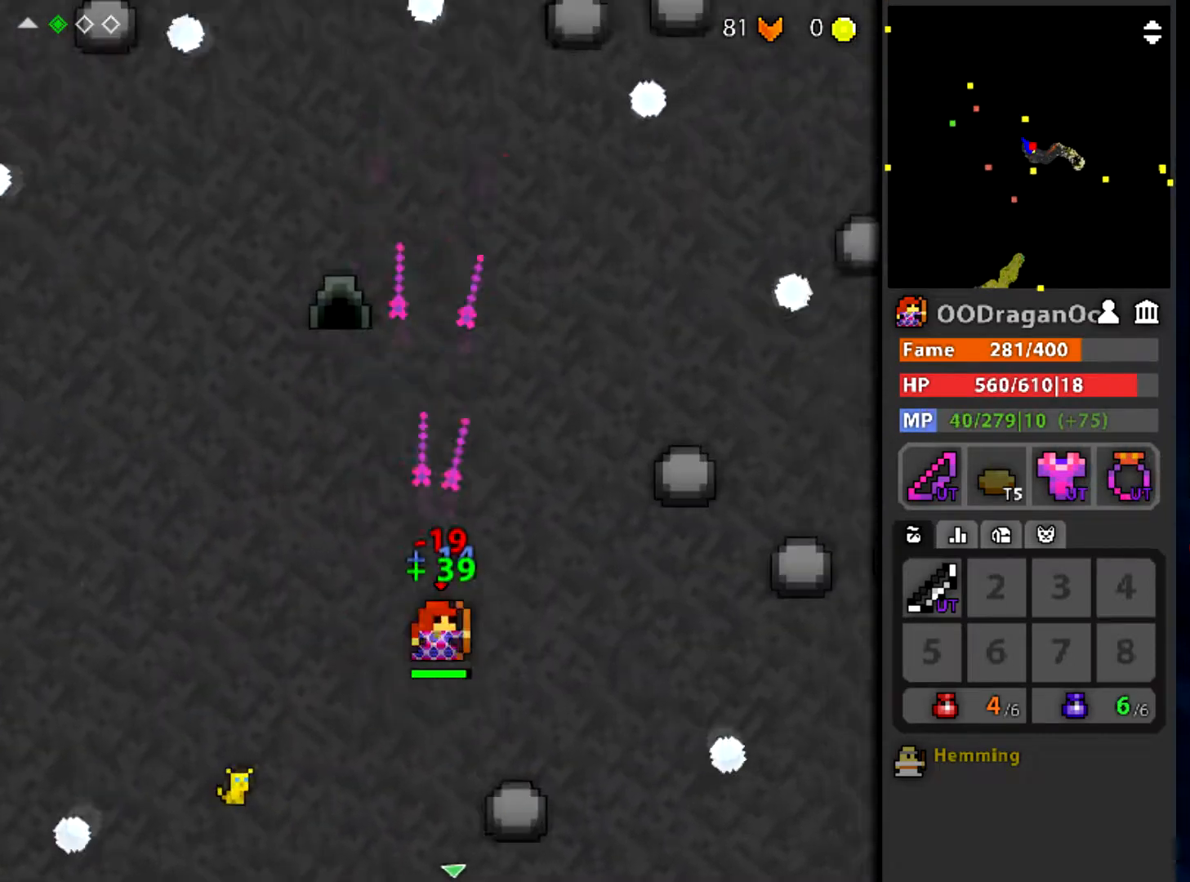
{"keys": ["w"], "mouse": [], "events": []}
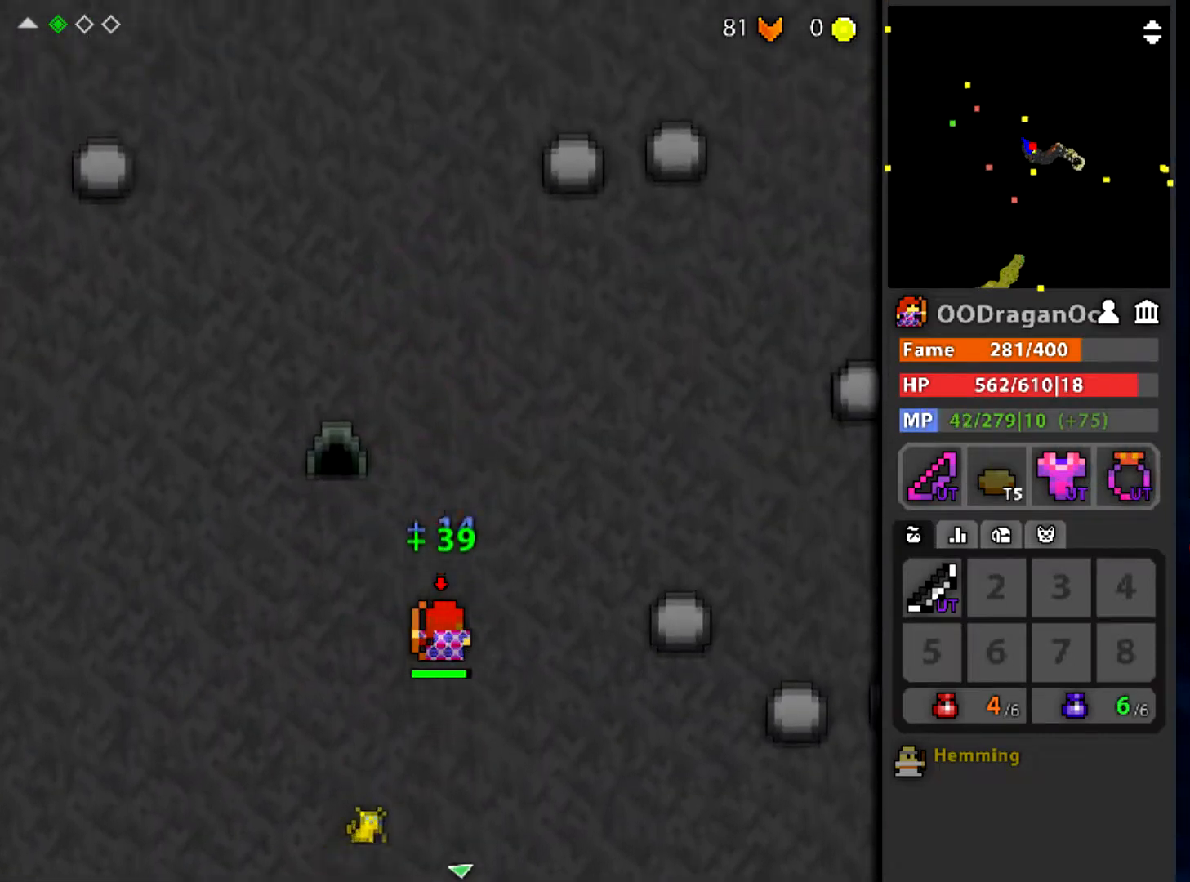
{"keys": ["w"], "mouse": [], "events": []}
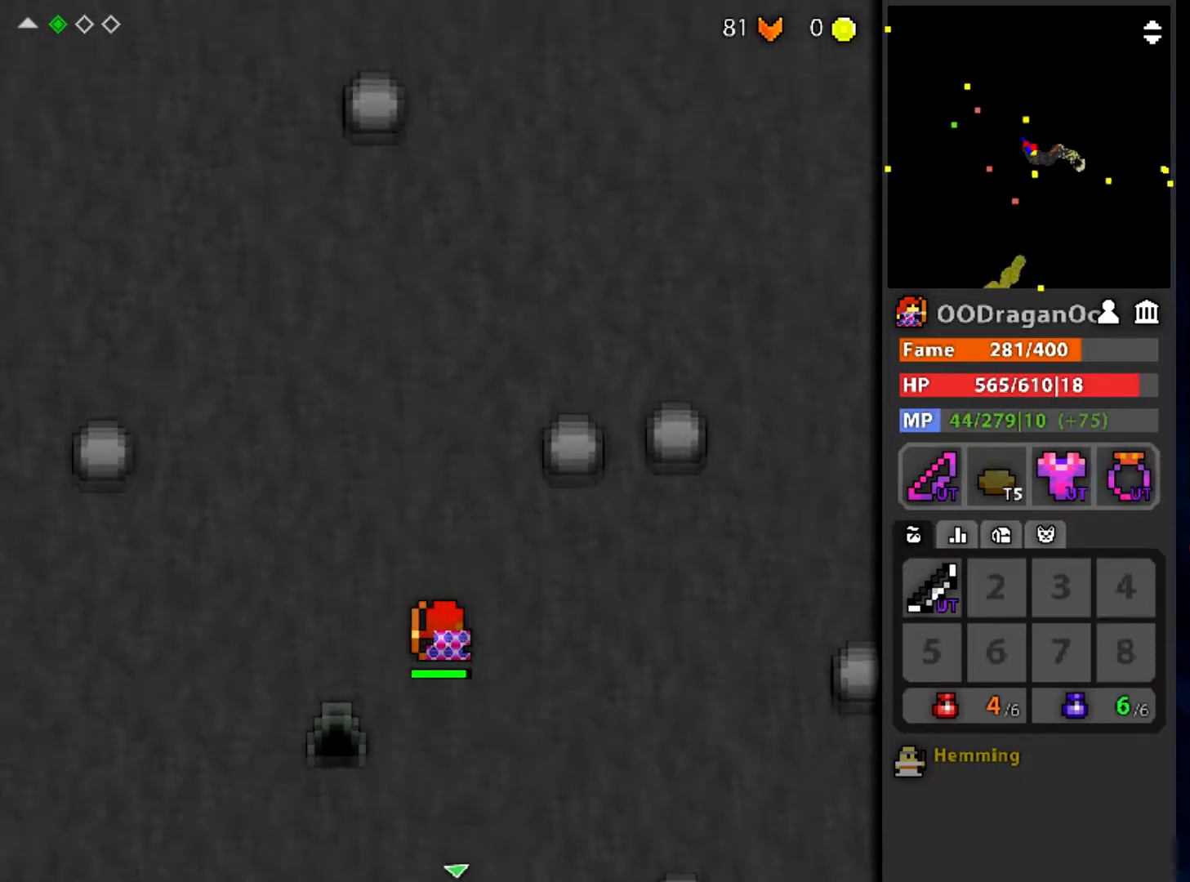
{"keys": ["q", "w"], "mouse": [], "events": [[433, "q", "down"]]}
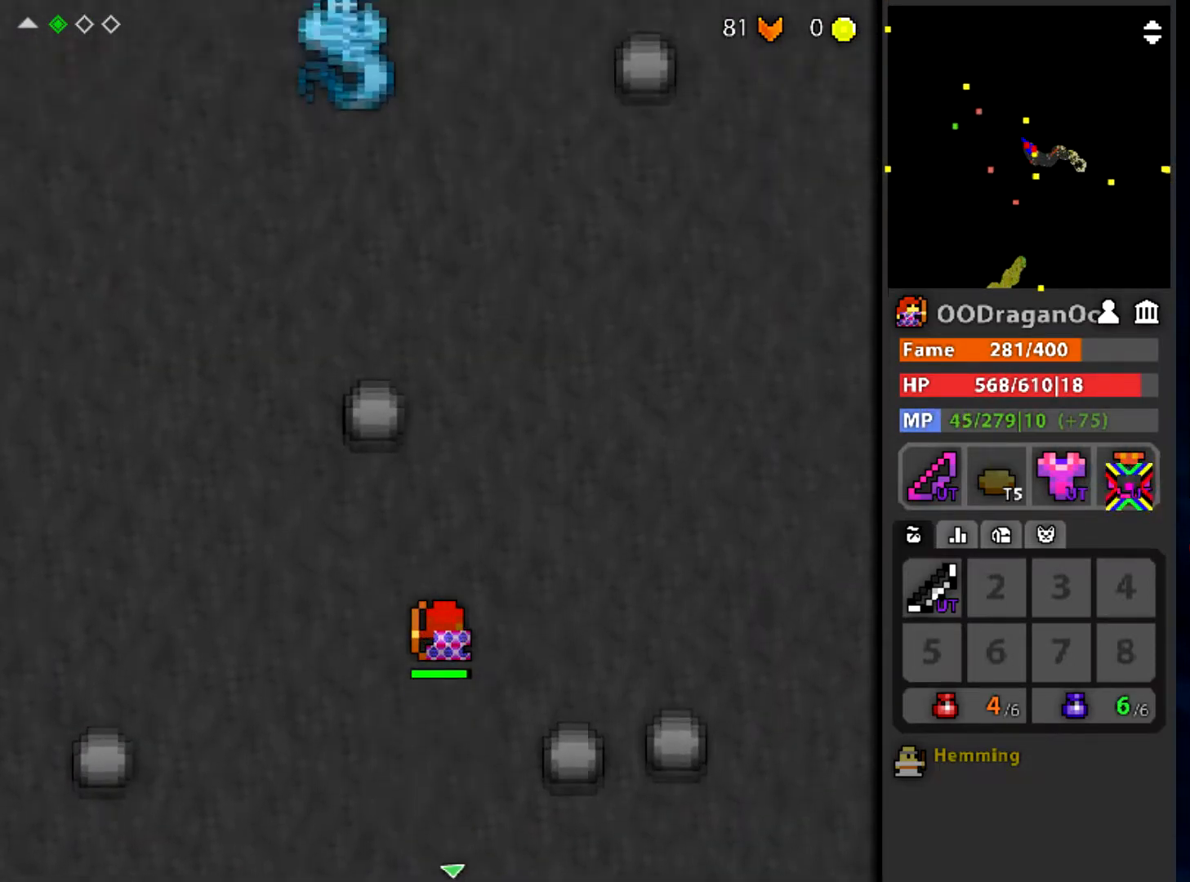
{"keys": [], "mouse": ["left"], "events": [[67, "q", "up"], [134, "mouse_left", "down"], [134, "w", "up"], [267, "d", "down"], [501, "d", "up"]]}
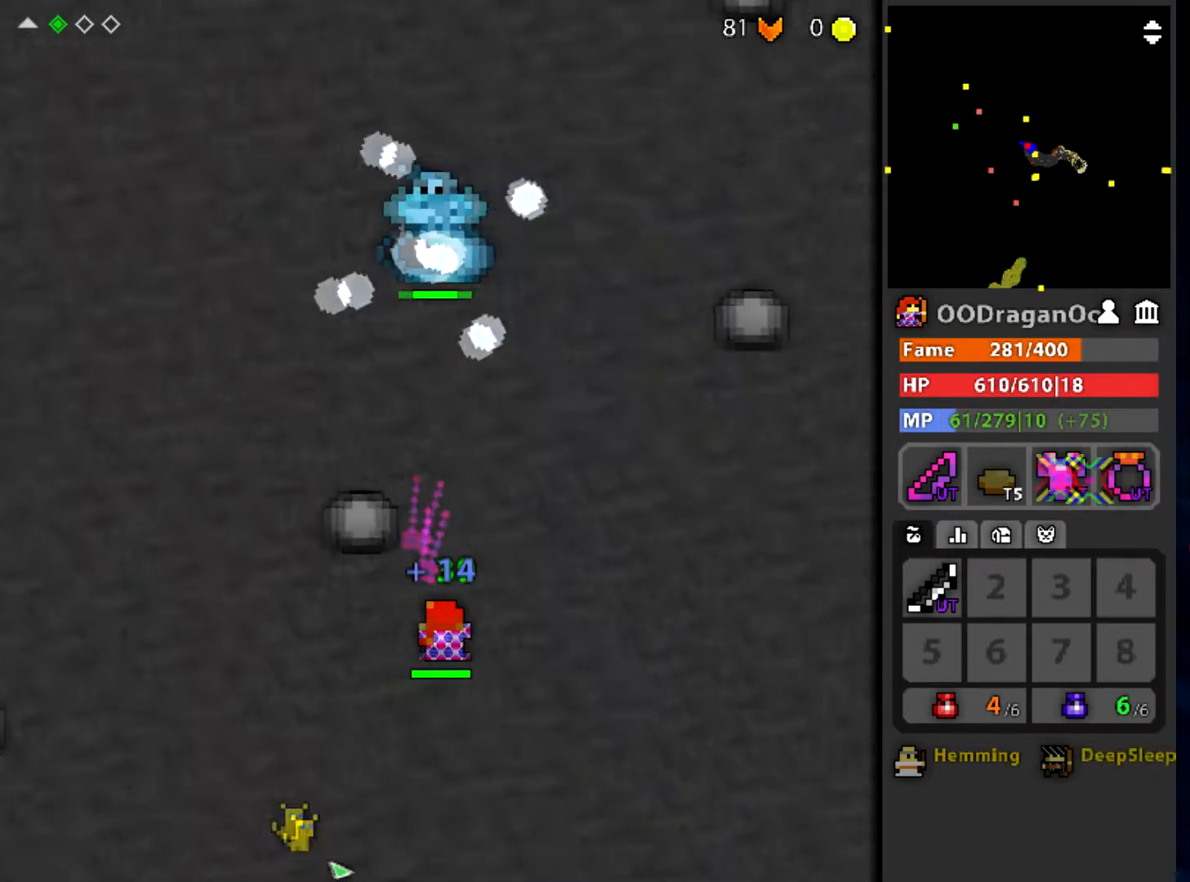
{"keys": [], "mouse": ["left"], "events": [[267, "q", "down"], [333, "q", "up"]]}
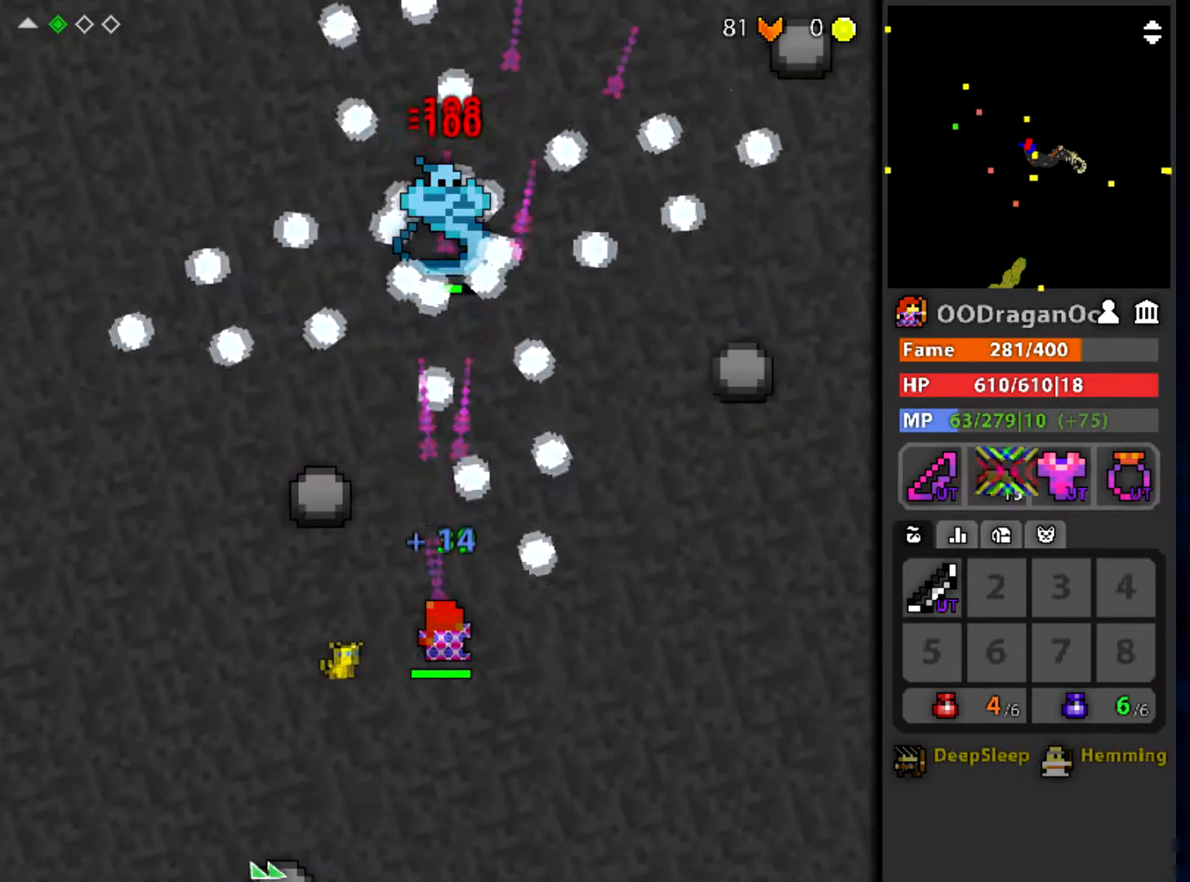
{"keys": ["d", "w"], "mouse": ["left"], "events": [[300, "w", "down"], [401, "d", "down"]]}
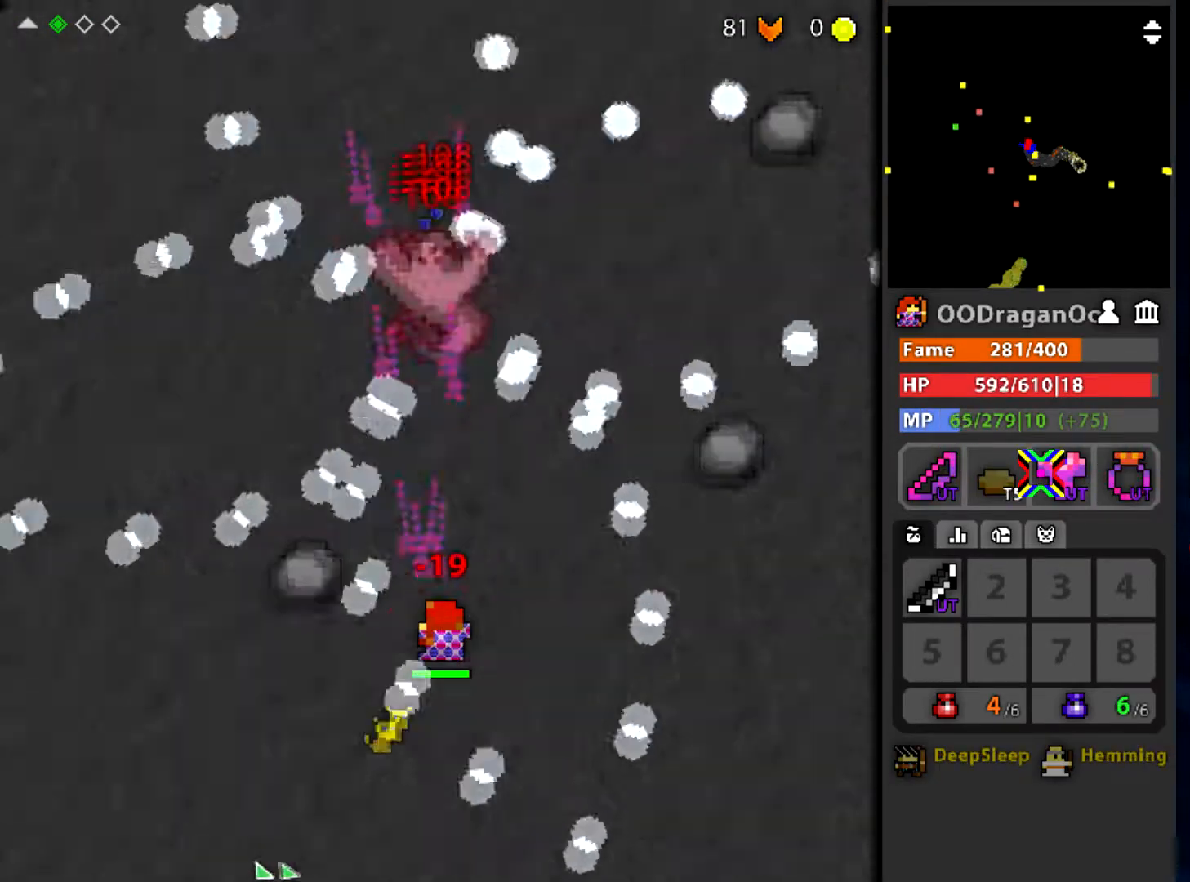
{"keys": [], "mouse": ["left"], "events": [[33, "d", "up"], [33, "w", "up"]]}
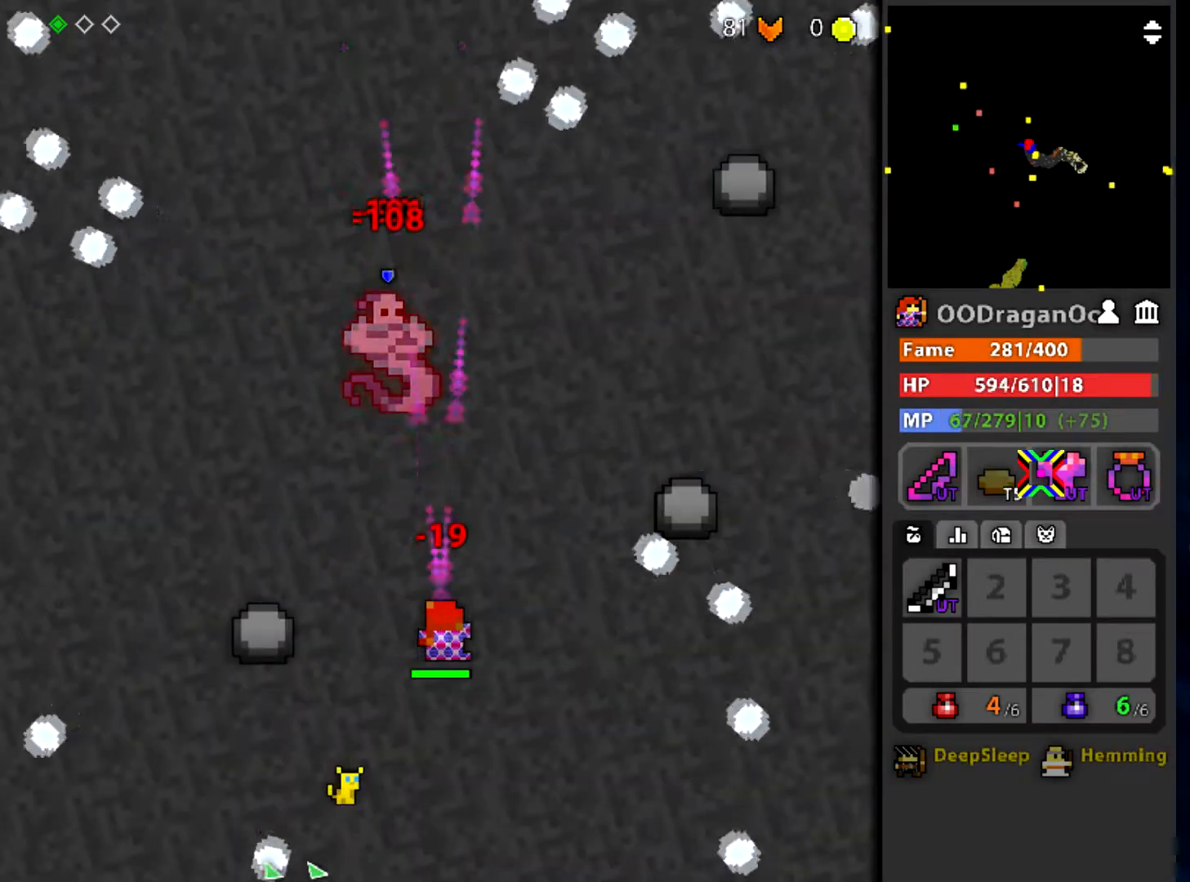
{"keys": [], "mouse": ["left"], "events": [[67, "q", "down"], [134, "q", "up"]]}
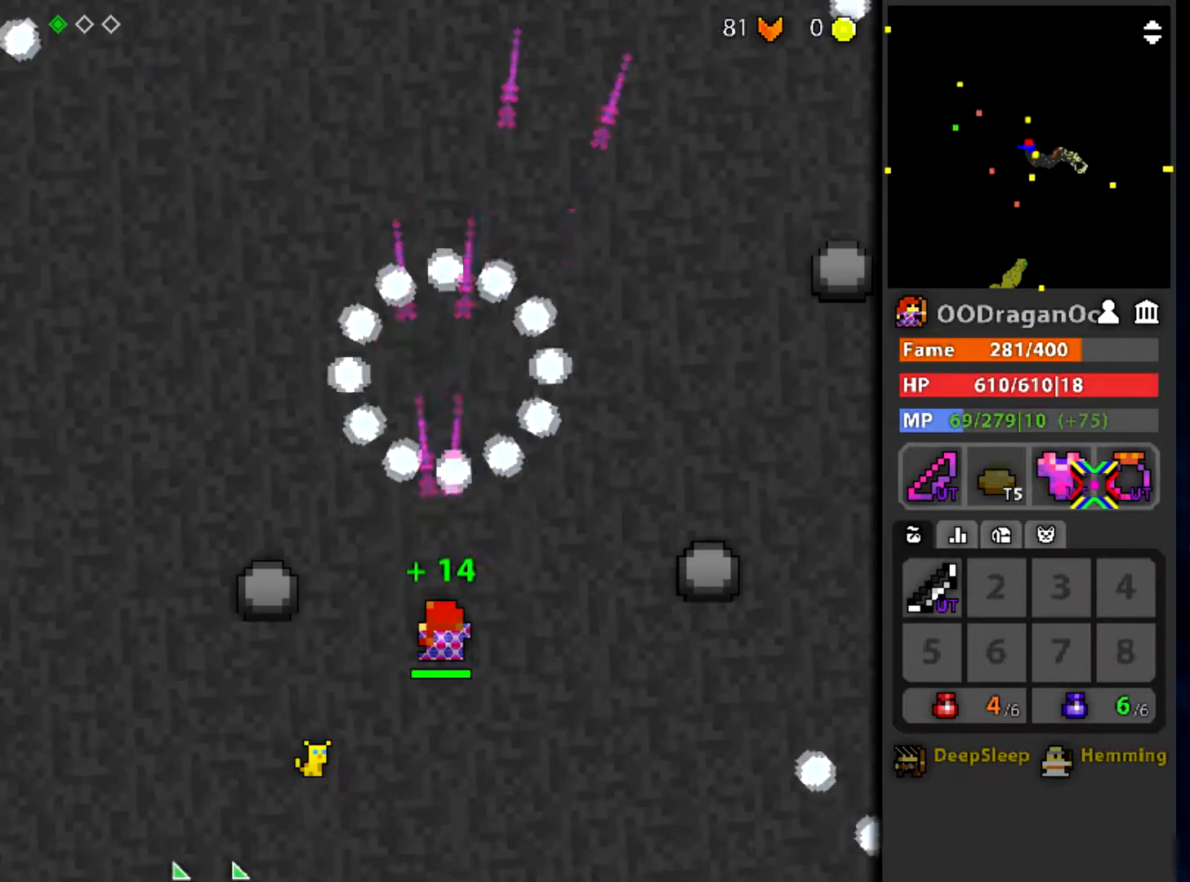
{"keys": ["a"], "mouse": [], "events": [[66, "s", "down"], [367, "s", "up"], [400, "a", "down"], [400, "mouse_left", "up"]]}
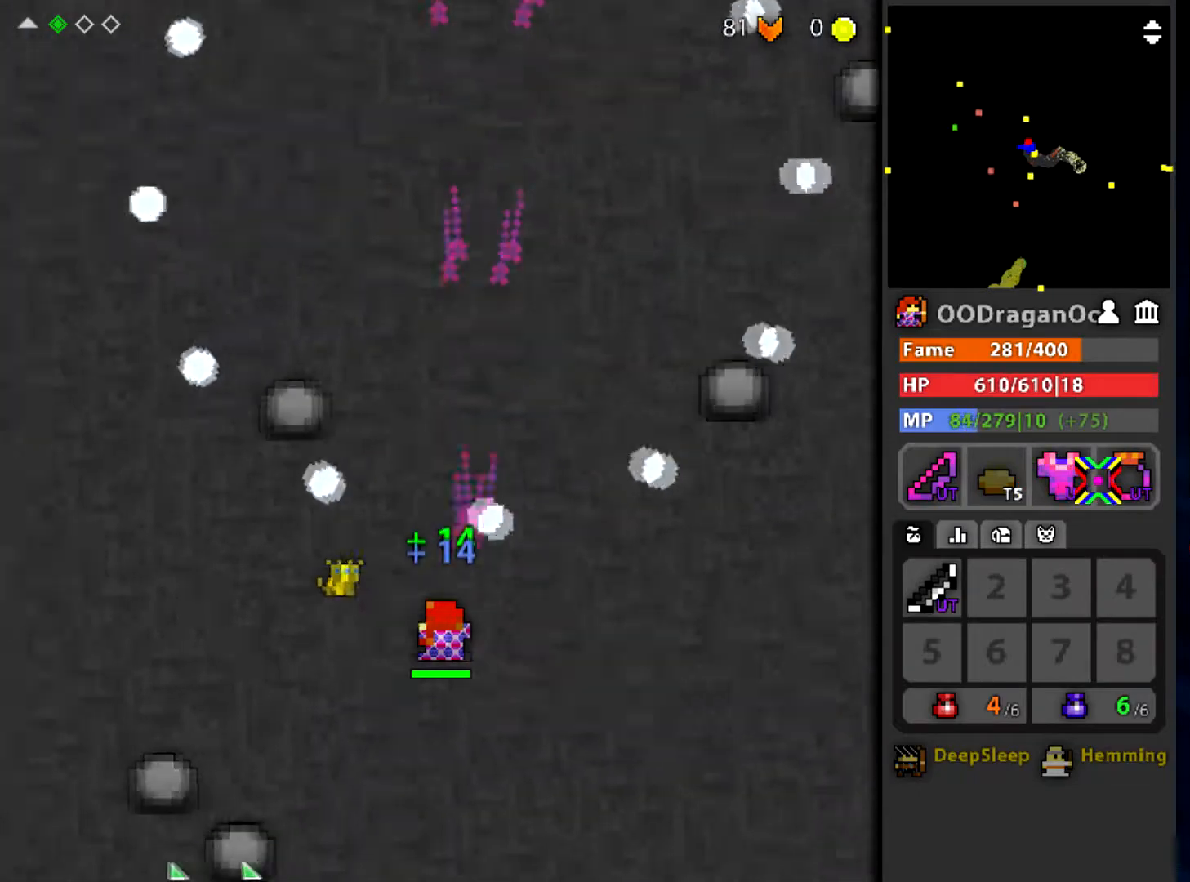
{"keys": ["q", "w"], "mouse": [], "events": [[34, "a", "up"], [34, "w", "down"], [367, "q", "down"]]}
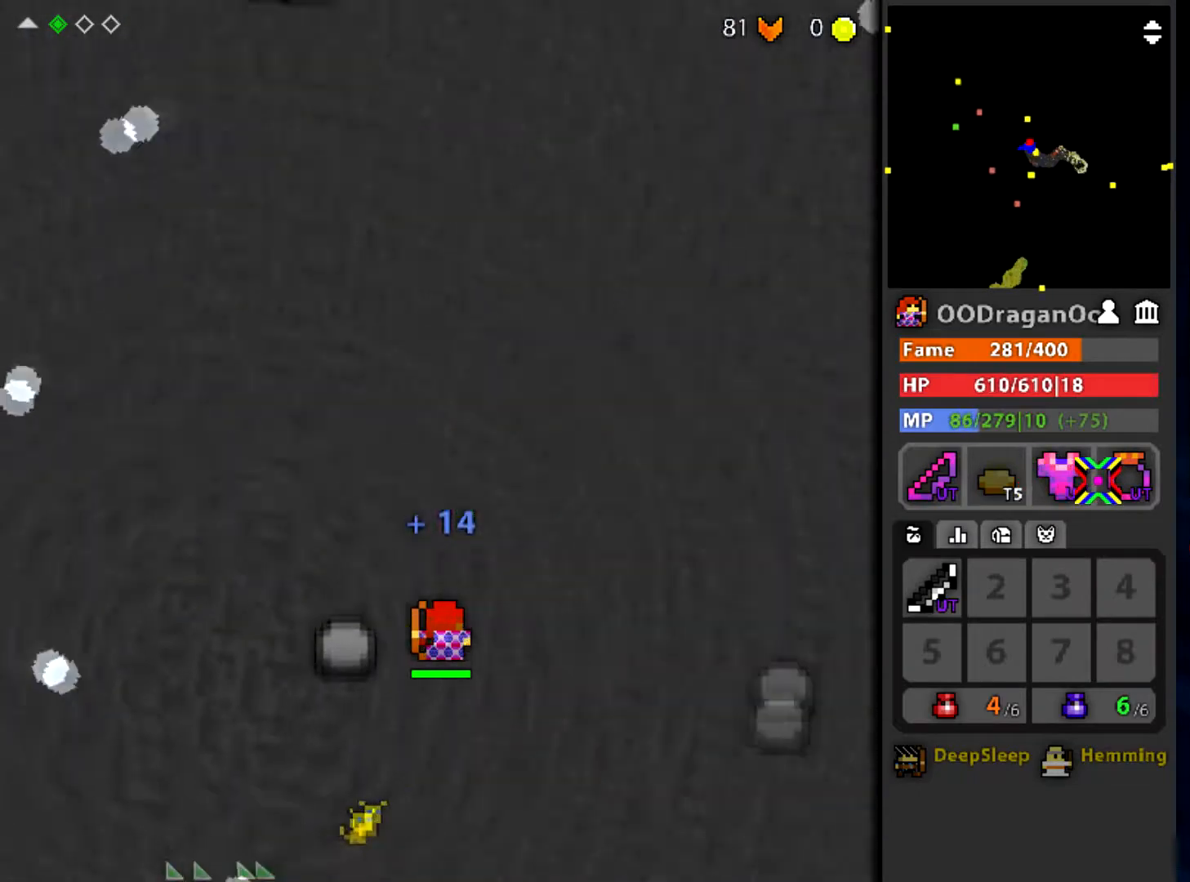
{"keys": ["e", "w"], "mouse": [], "events": [[133, "q", "up"], [333, "e", "down"]]}
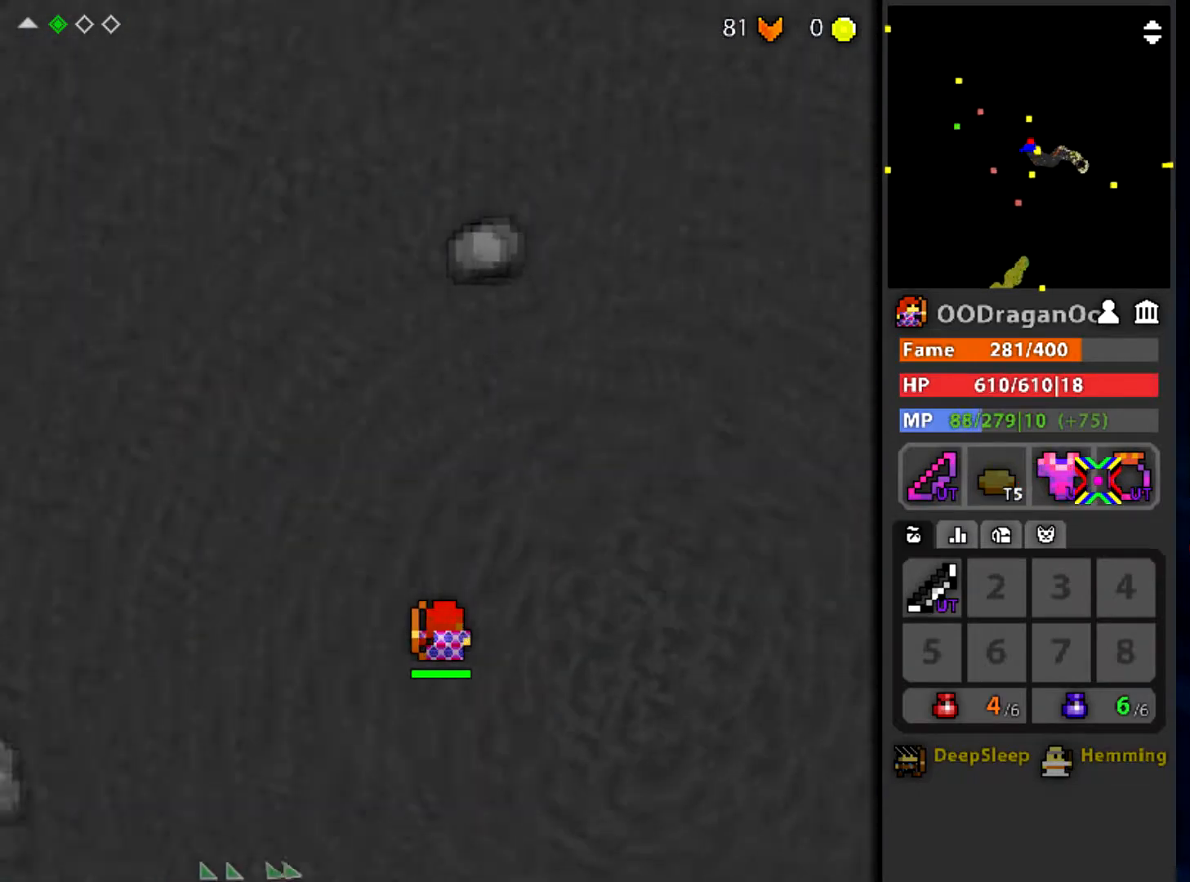
{"keys": ["w"], "mouse": [], "events": [[267, "e", "up"]]}
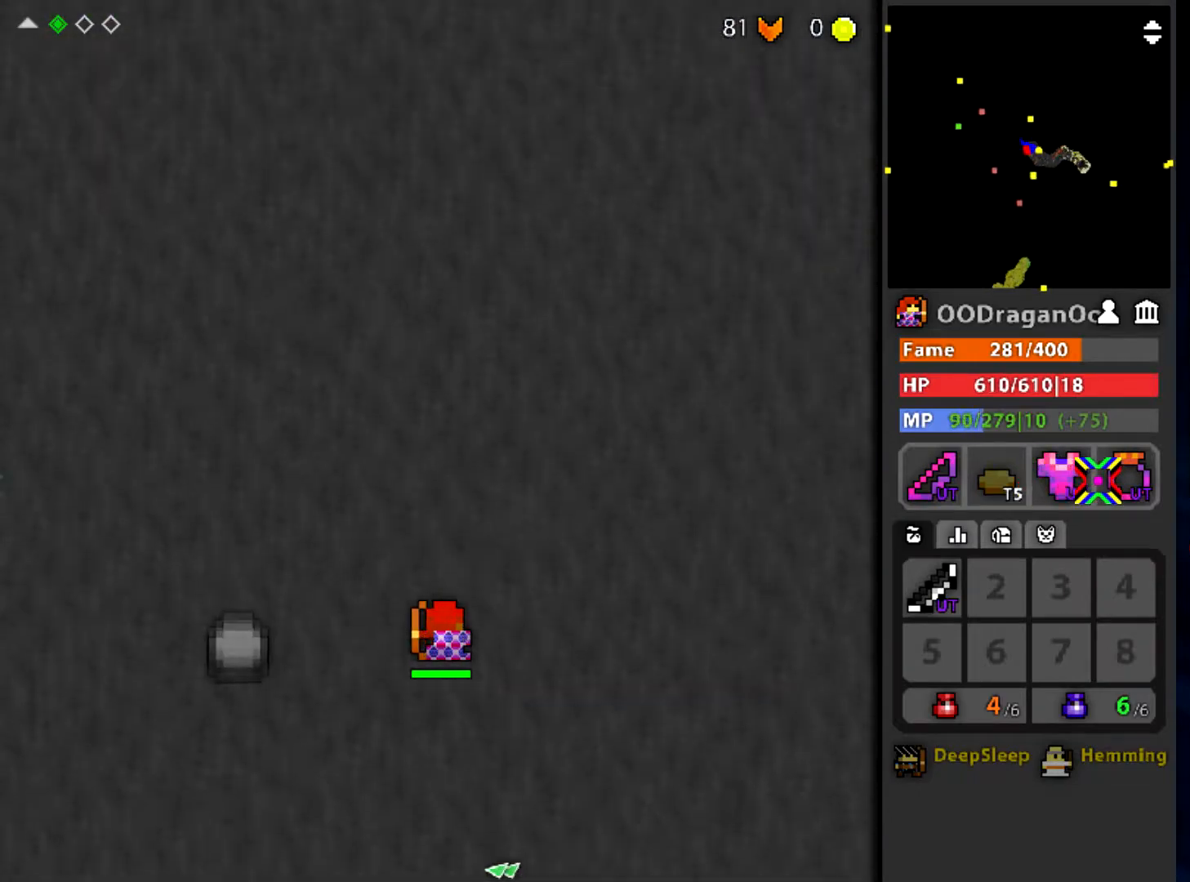
{"keys": ["q"], "mouse": [], "events": [[467, "q", "down"], [500, "w", "up"]]}
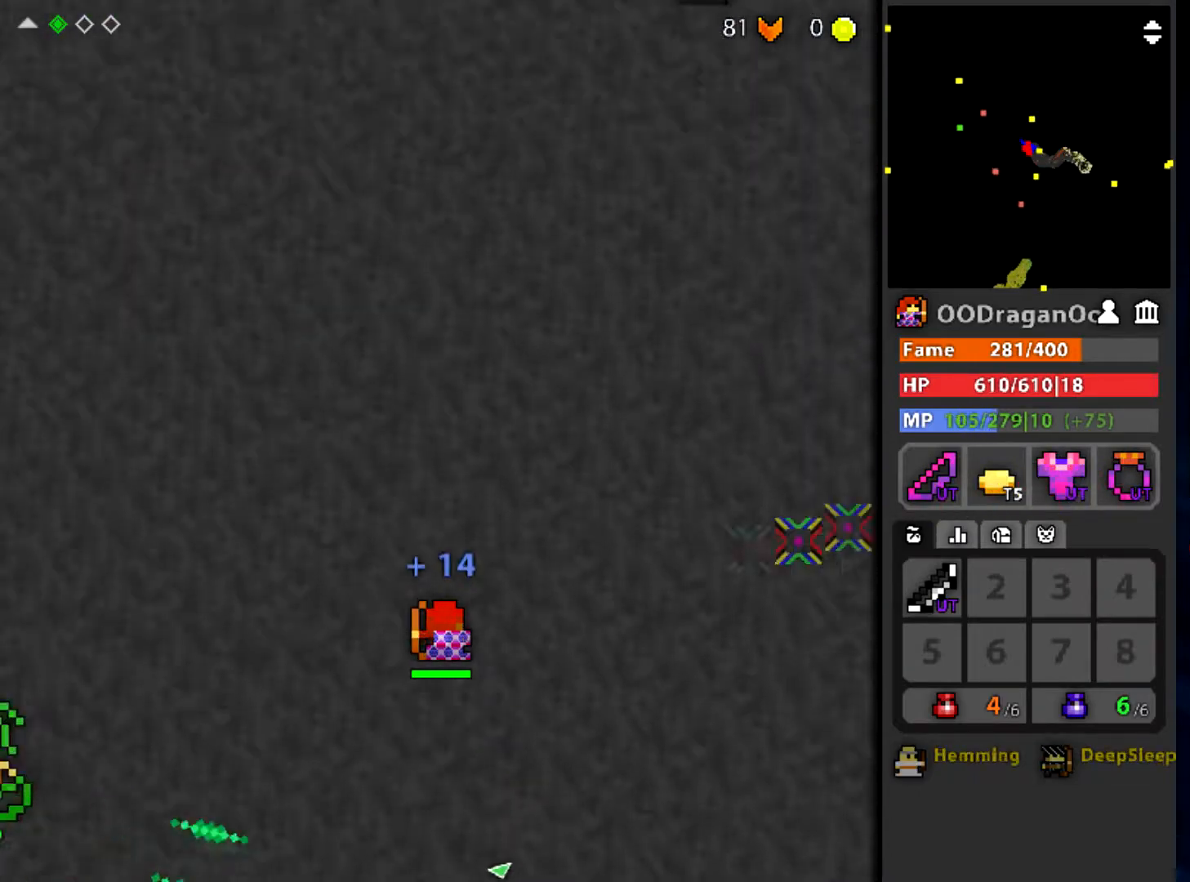
{"keys": ["w"], "mouse": ["left"], "events": [[134, "mouse_left", "down"], [467, "q", "up"], [467, "w", "down"]]}
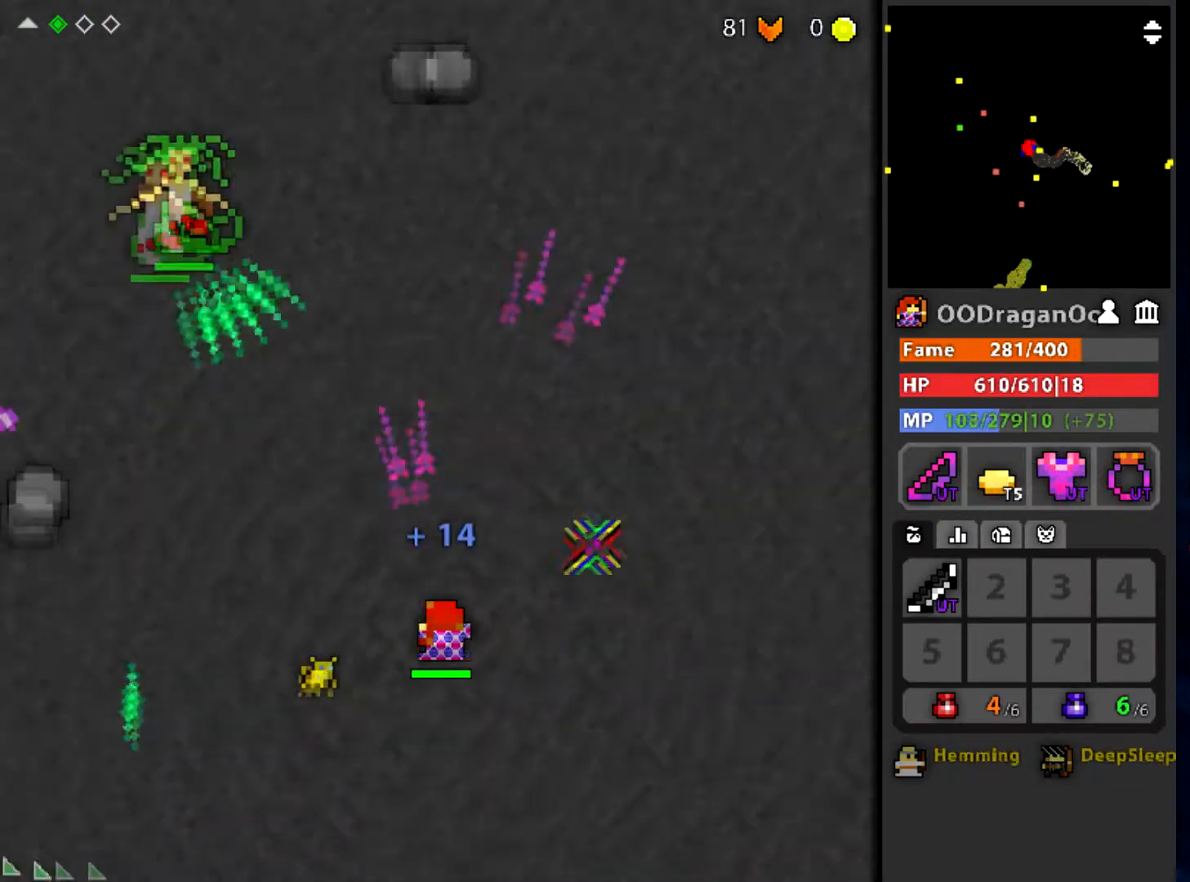
{"keys": ["a"], "mouse": ["left"], "events": [[100, "a", "down"], [233, "w", "up"]]}
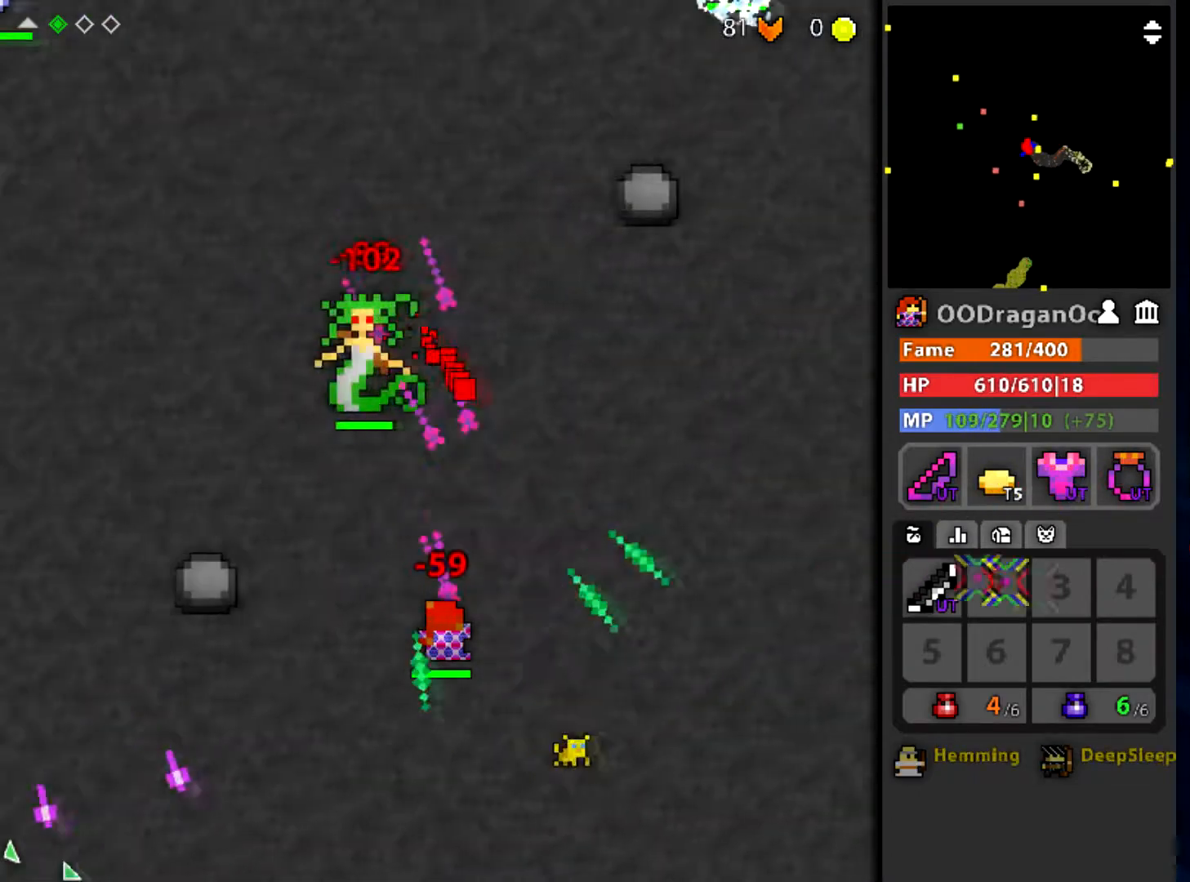
{"keys": [], "mouse": ["left"], "events": [[100, "w", "down"], [267, "a", "up"], [367, "w", "up"]]}
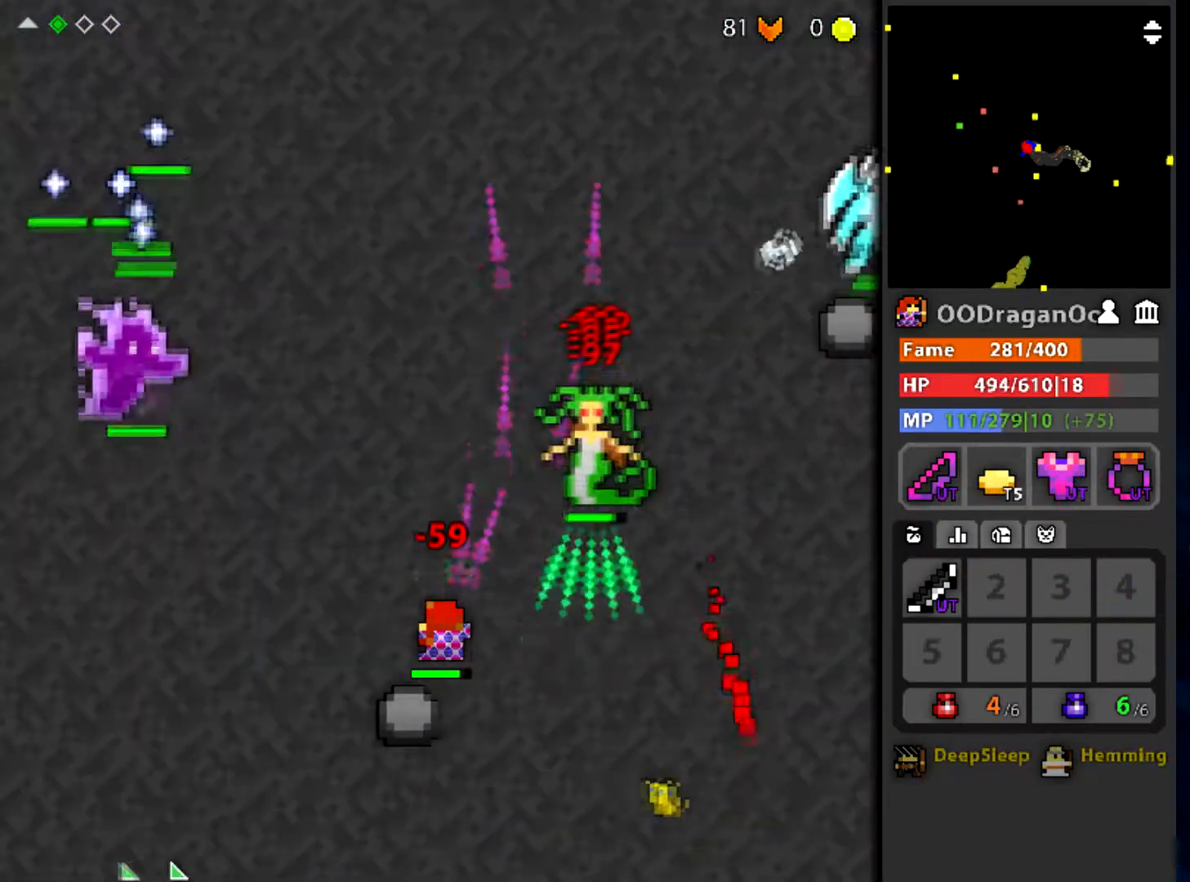
{"keys": [], "mouse": ["left"], "events": [[166, "s", "down"], [233, "d", "down"], [400, "d", "up"], [400, "s", "up"]]}
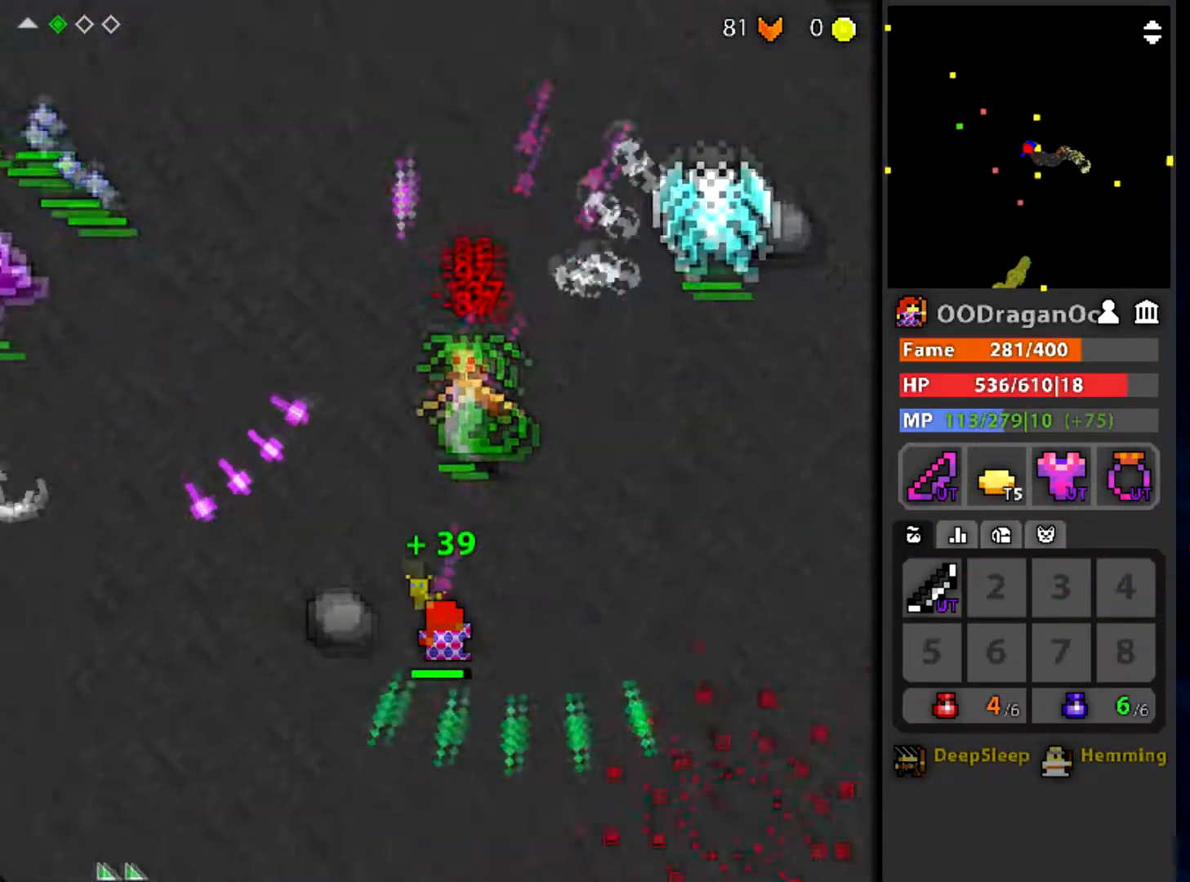
{"keys": ["d", "s"], "mouse": ["left"], "events": [[167, "s", "down"], [467, "d", "down"]]}
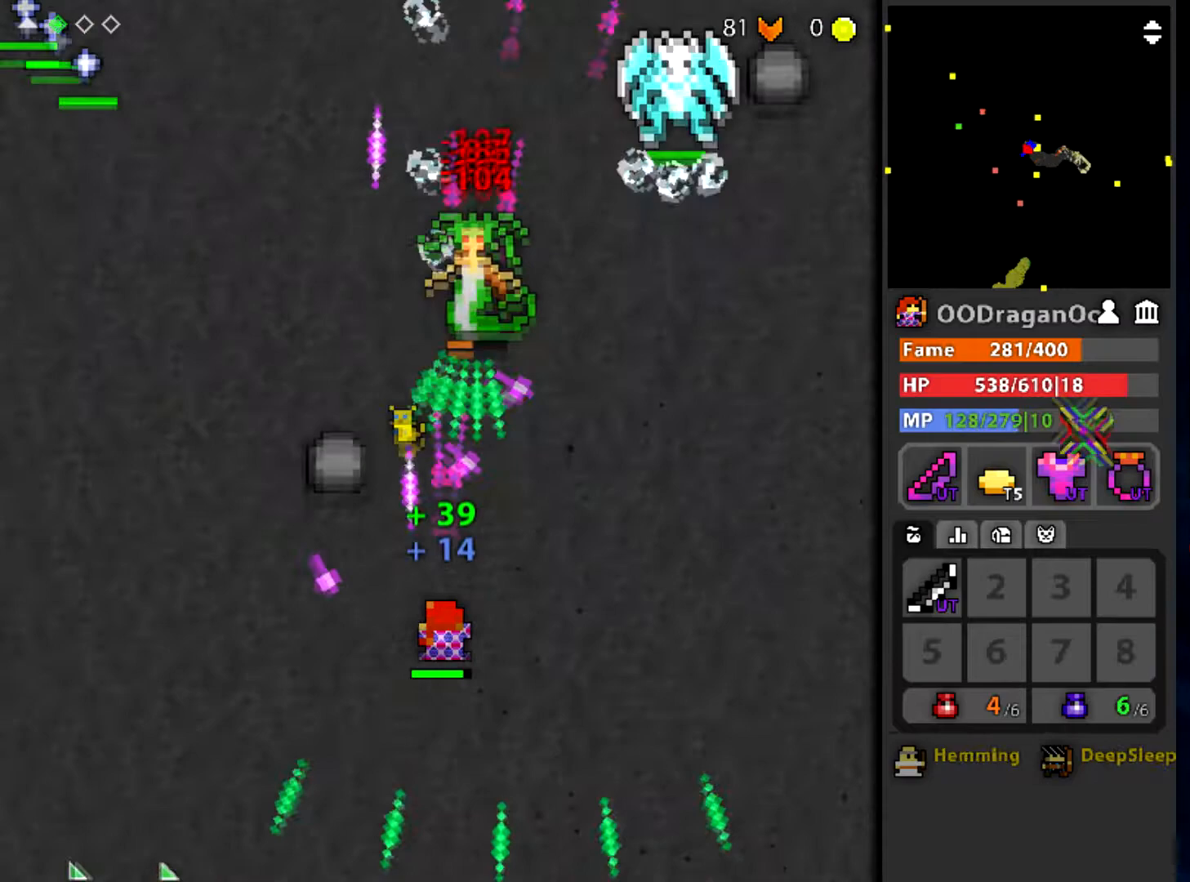
{"keys": [], "mouse": ["left"], "events": [[233, "d", "up"], [300, "s", "up"]]}
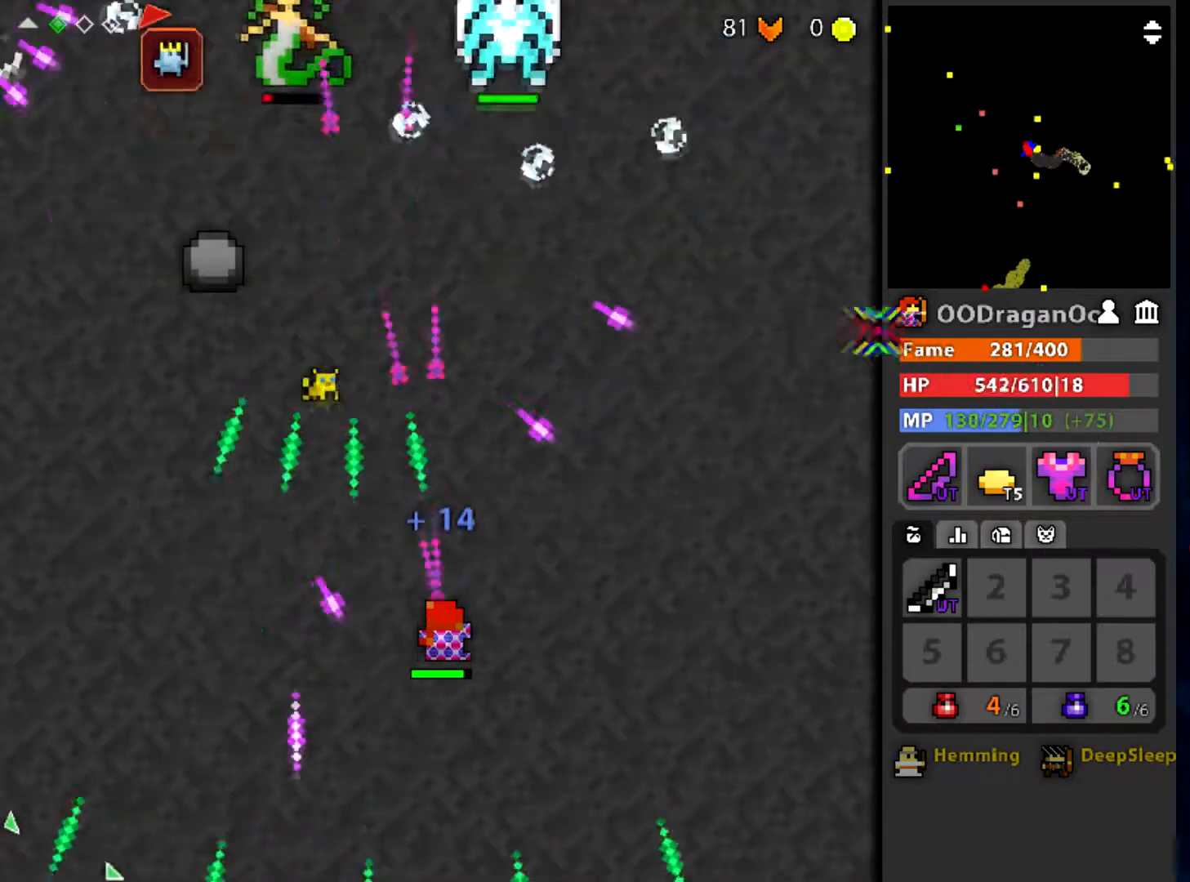
{"keys": ["d", "q", "s"], "mouse": ["left"], "events": [[267, "d", "down"], [300, "s", "down"], [401, "q", "down"]]}
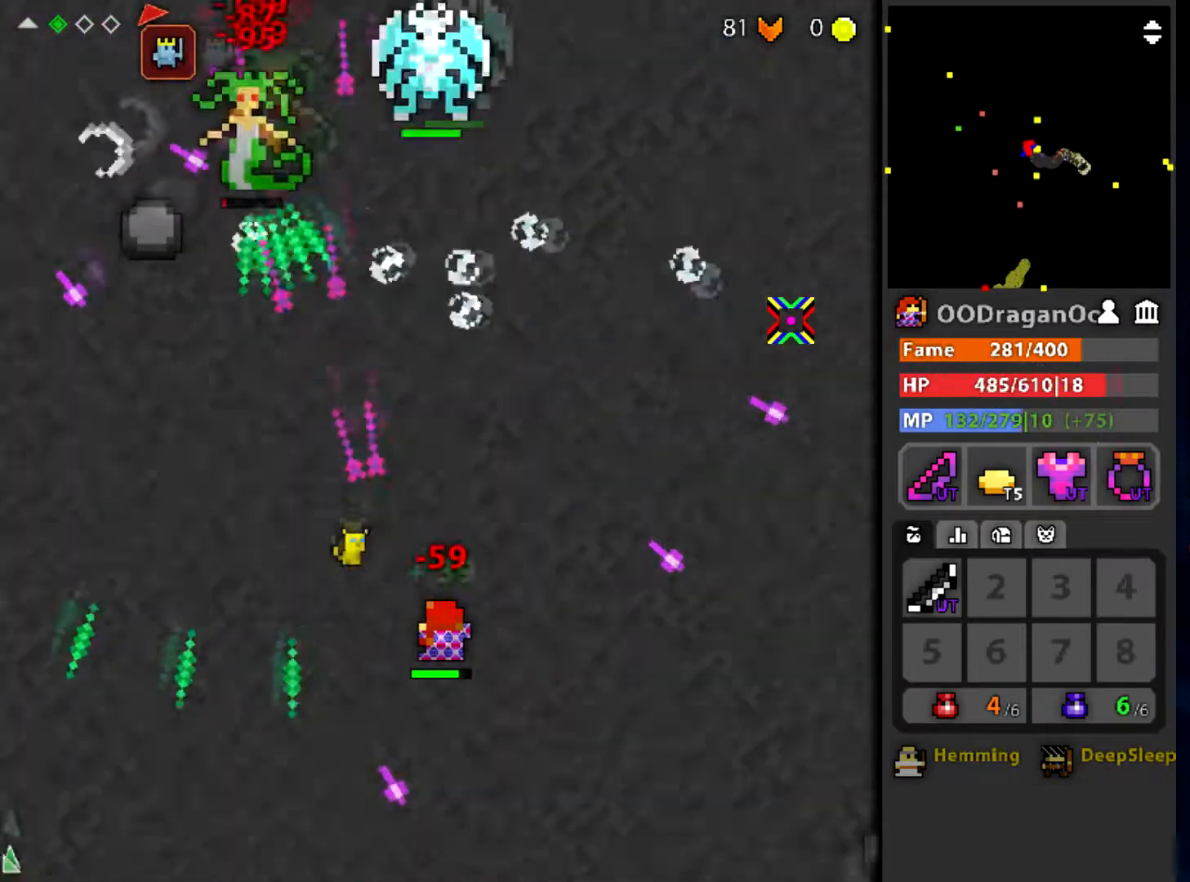
{"keys": ["d"], "mouse": ["left"], "events": [[100, "s", "up"], [133, "q", "up"], [233, "d", "up"], [367, "d", "down"]]}